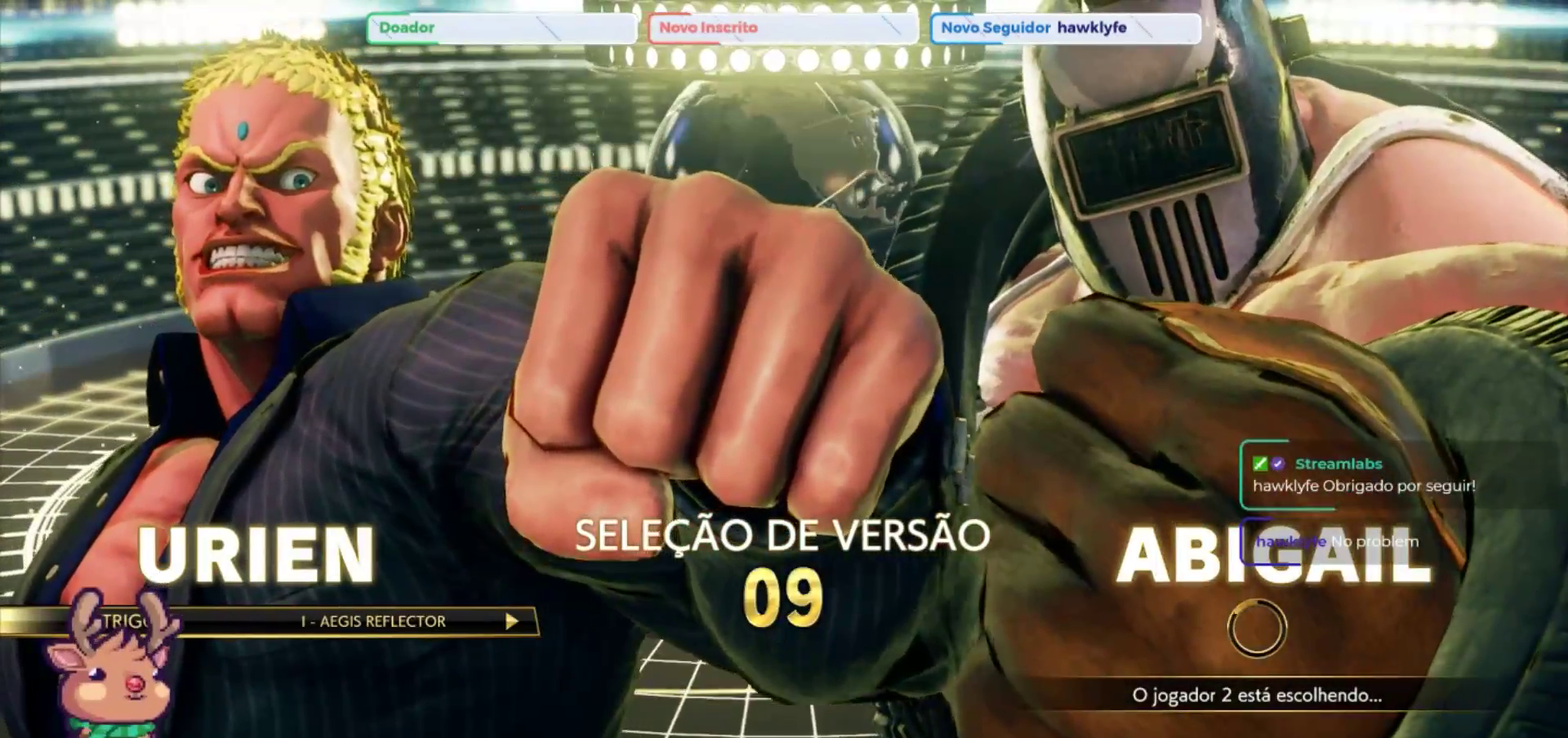
Gameplay with a controller (arcade stick); each line is a JSON object with the inputs held at the frame after it. "events" lists button and stick changes between this image and that frame as [ms after this image, input, new state], when the widget could be followed in between. Not read: L3 R3.
{"buttons": [], "left_stick": "center"}
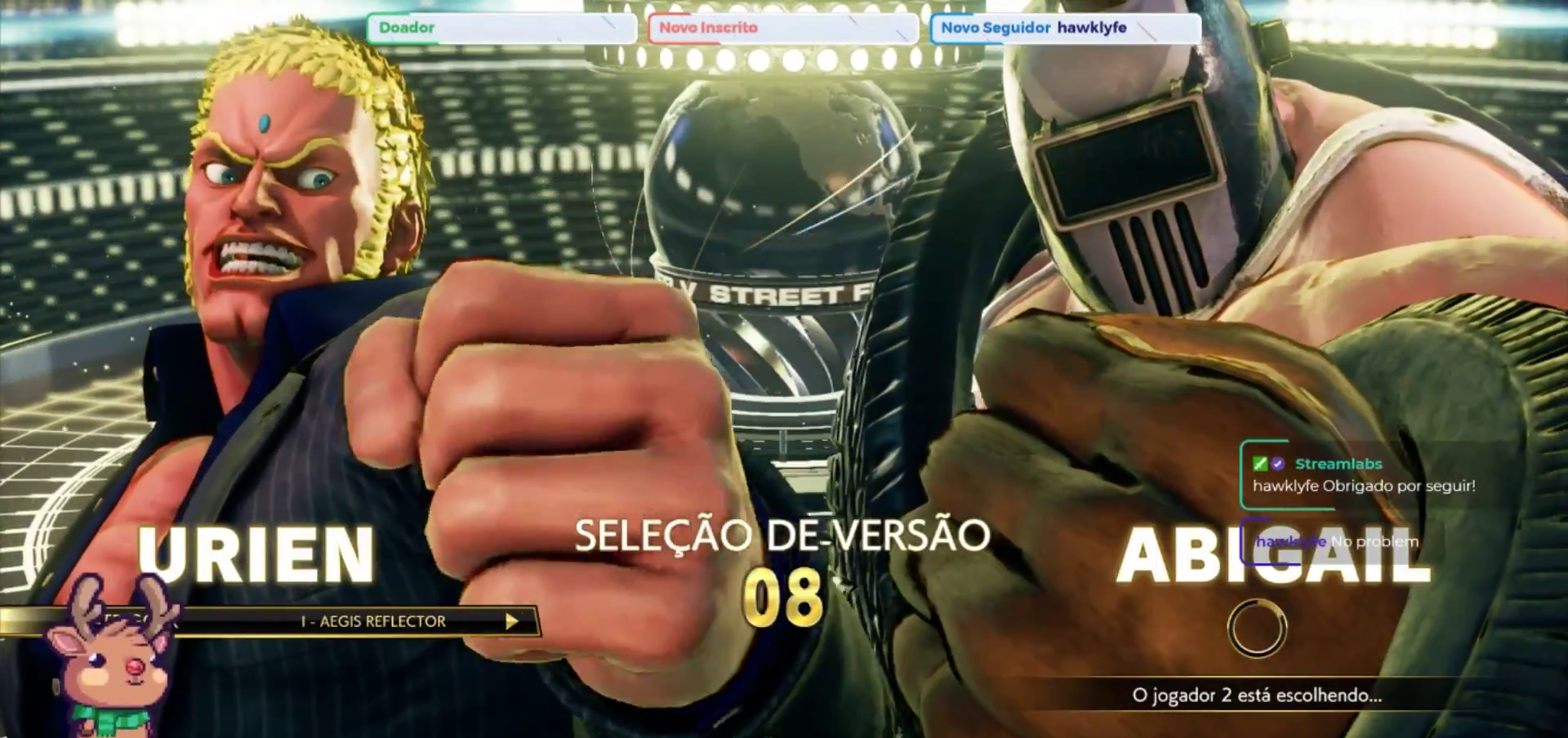
{"buttons": [], "left_stick": "center", "events": [[133, "CROSS", "down"], [217, "CROSS", "up"]]}
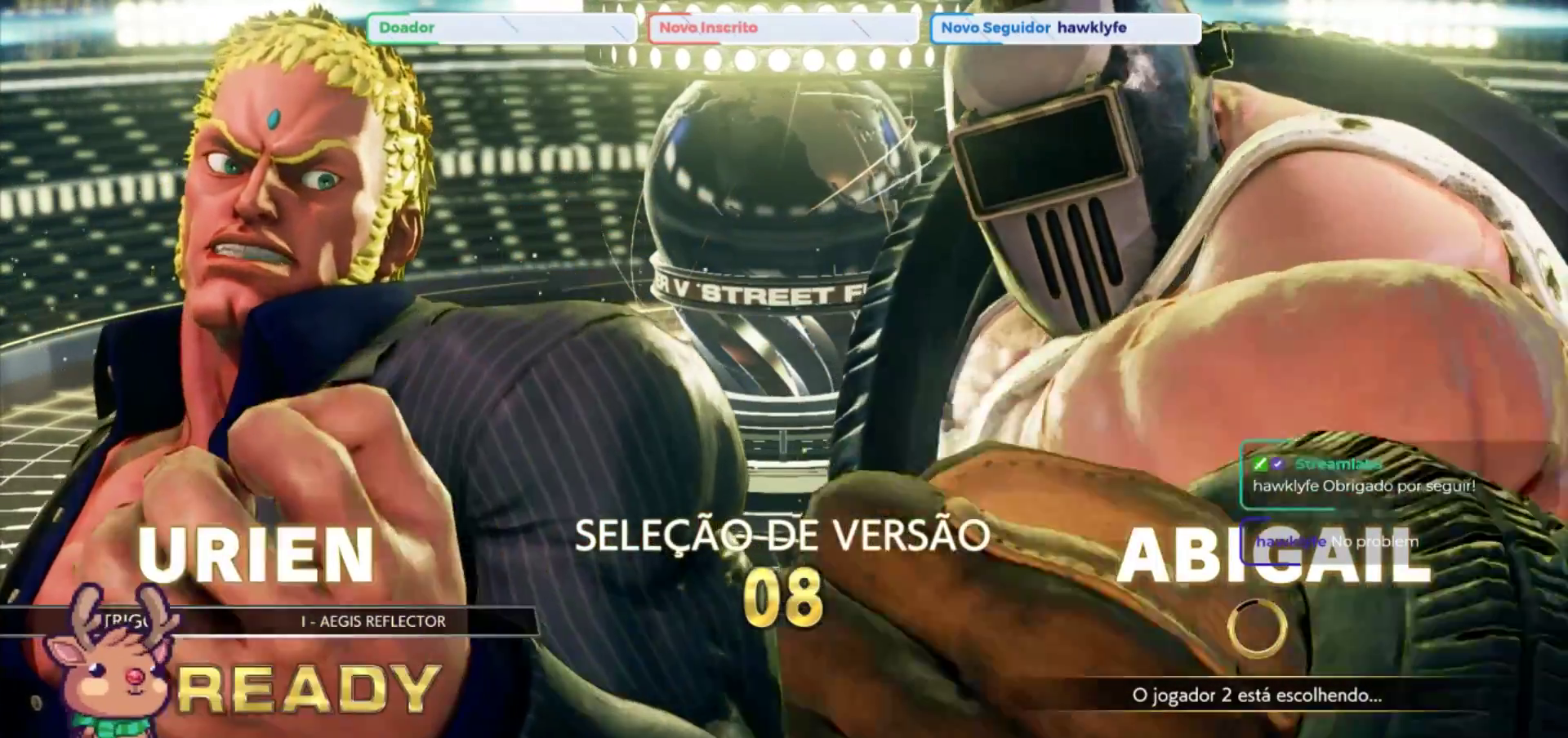
{"buttons": [], "left_stick": "center"}
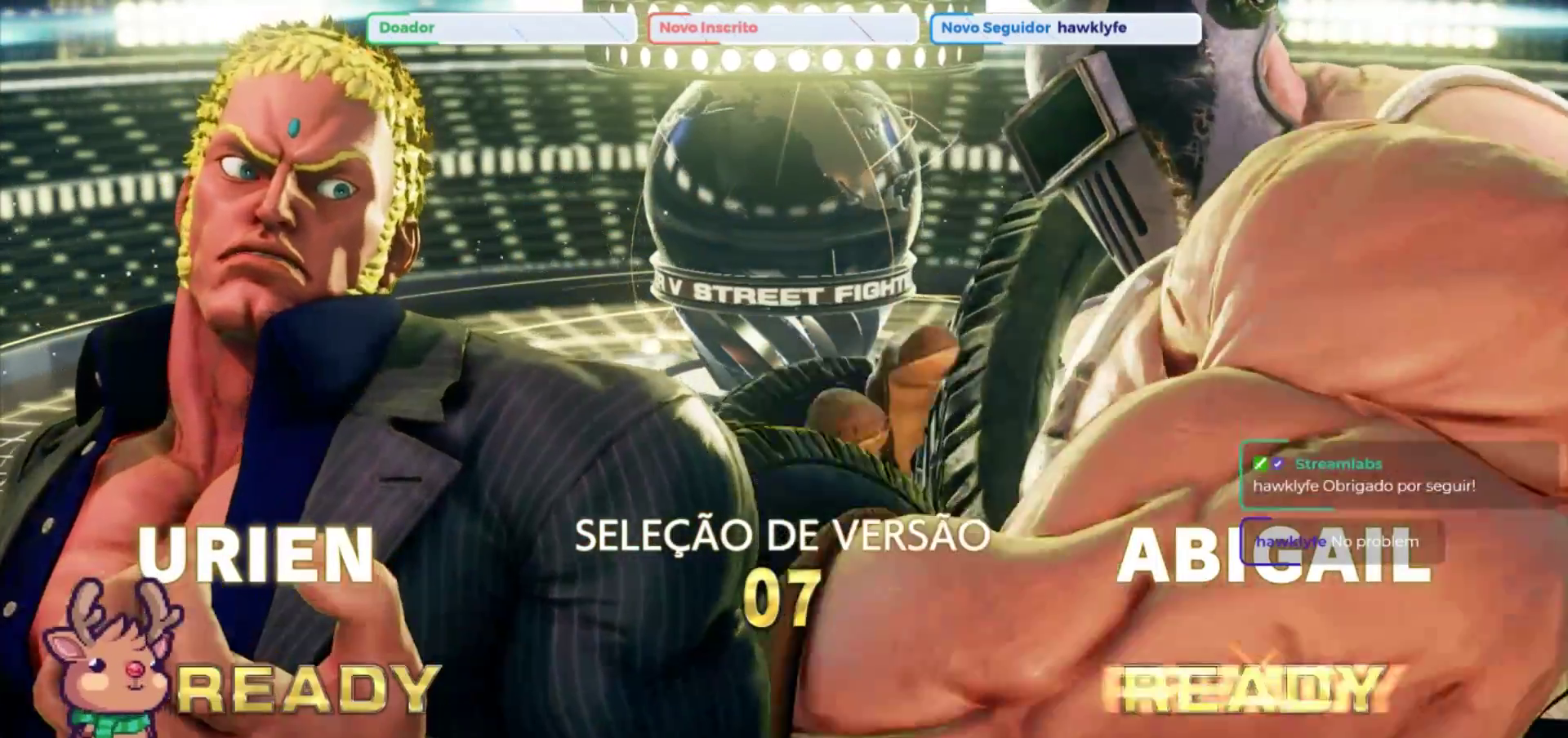
{"buttons": [], "left_stick": "center", "events": [[133, "CROSS", "down"], [233, "CROSS", "up"], [317, "CROSS", "down"], [433, "CROSS", "up"]]}
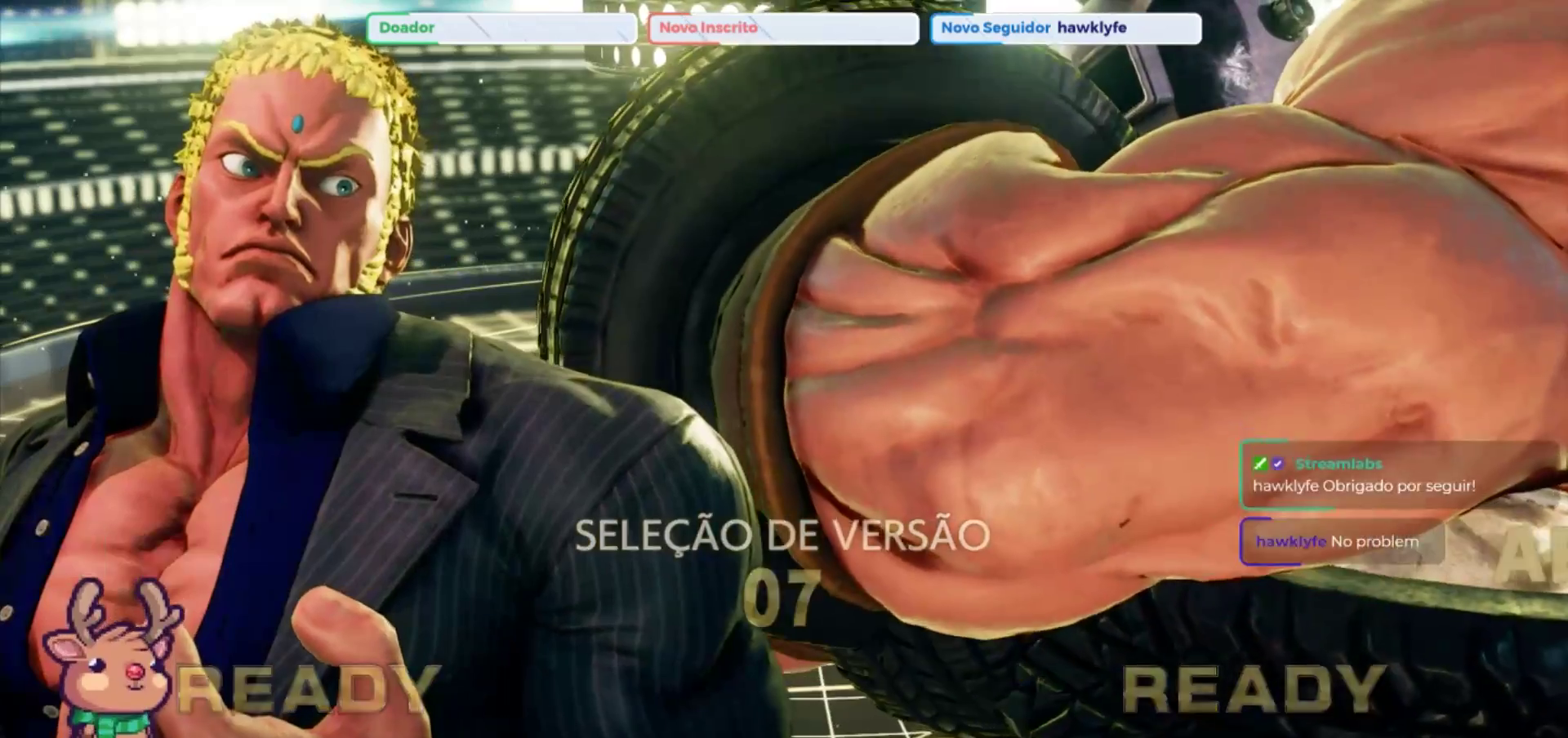
{"buttons": [], "left_stick": "center"}
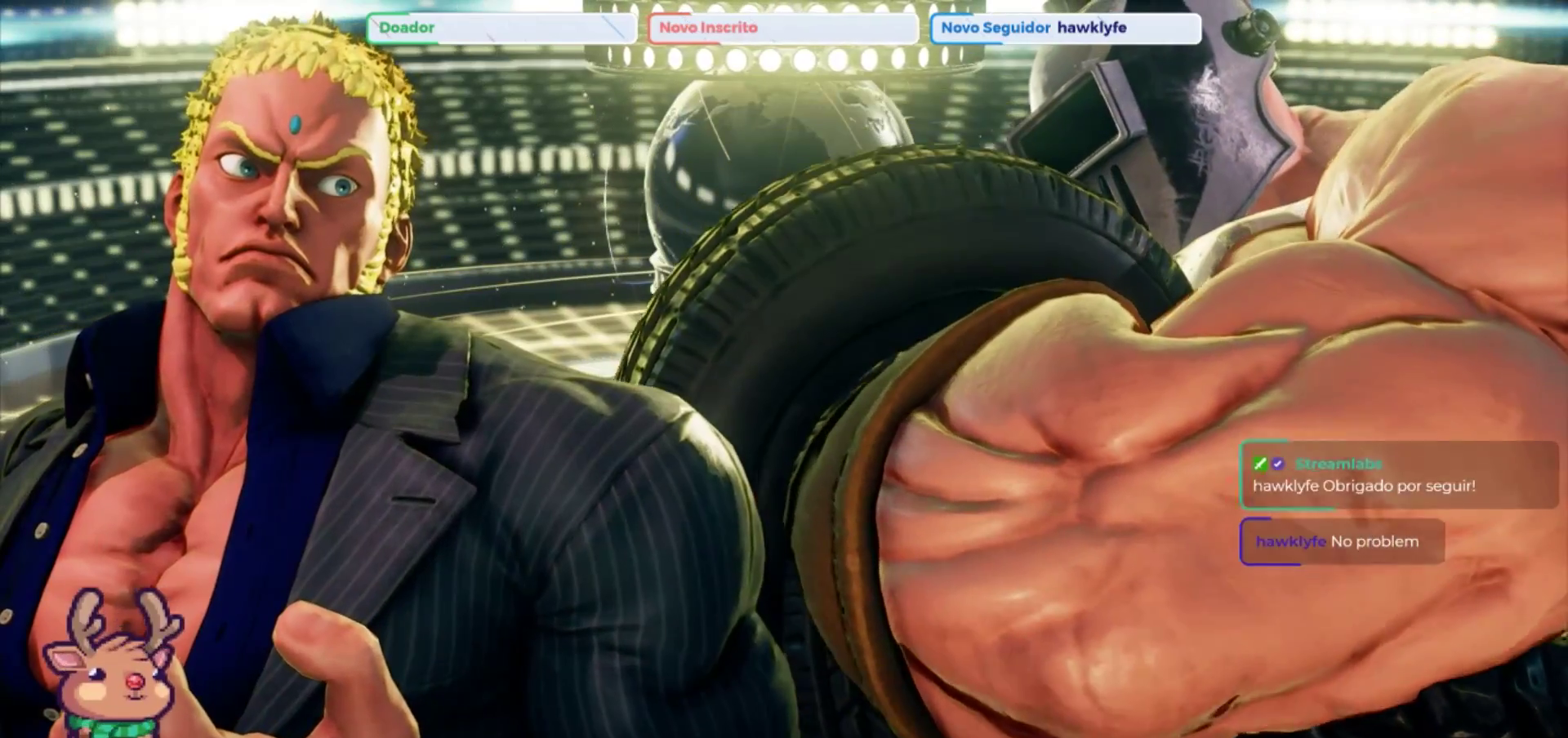
{"buttons": [], "left_stick": "center"}